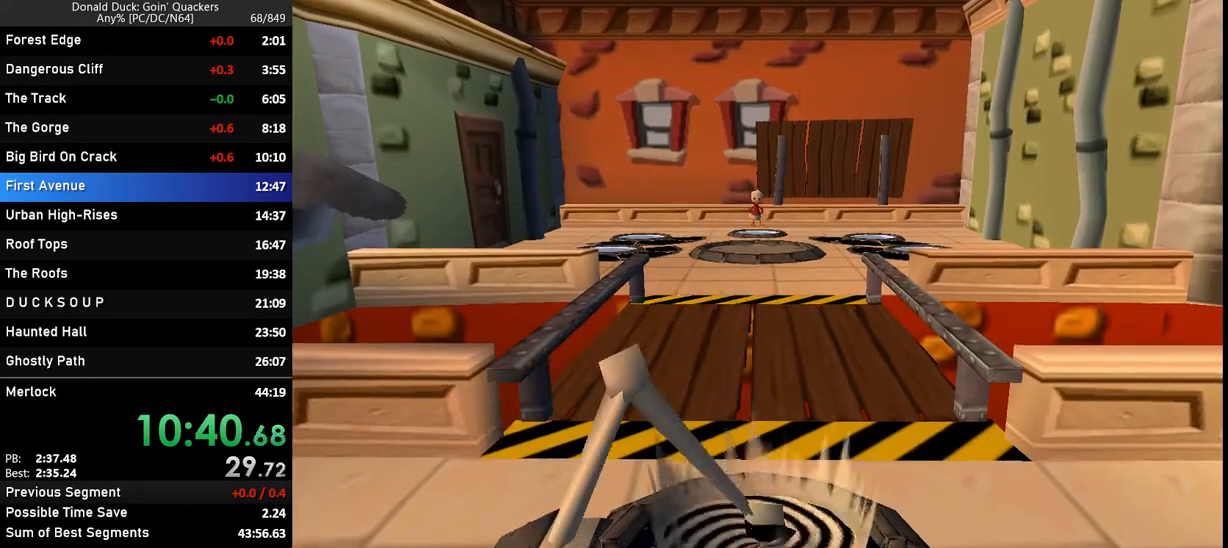
Gameplay with keyboard; each line is a JSON object with the keys held at the frame after it. "events" lists presses ("down") and releases ("up") of "caps_lock", "ctrl_l", "ctrl_r", "down", "f1", "left", "return", "right", "up", "x" and "z" between this image and that frame as [ms after this image, input, new state], when the widget could be followed in between. No other keys are recorded. Mouse input is not recorded.
{"keys": ["up"], "events": []}
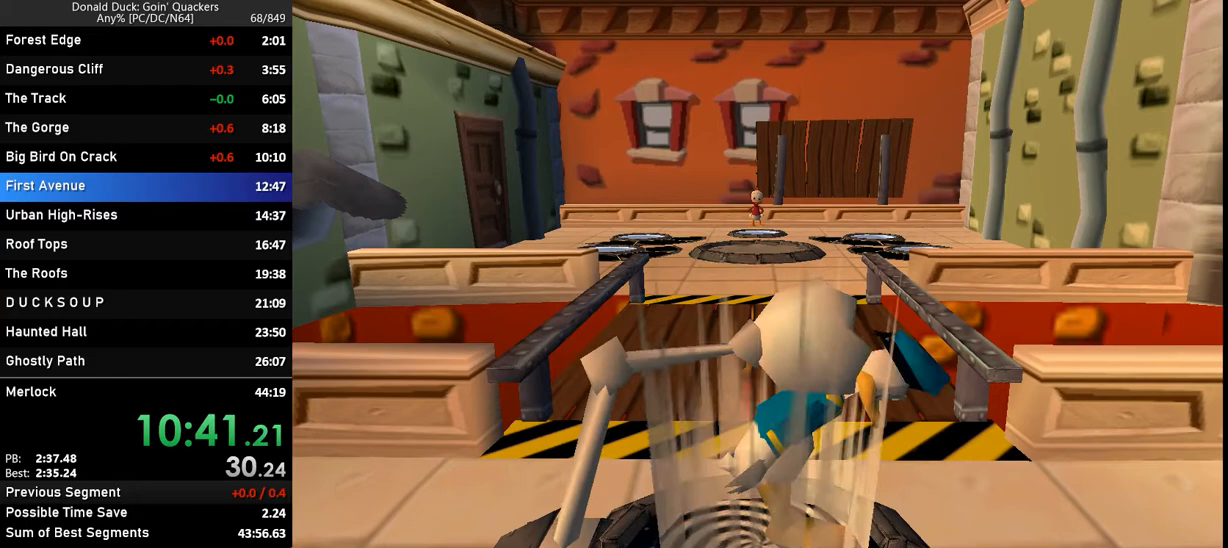
{"keys": ["up"], "events": []}
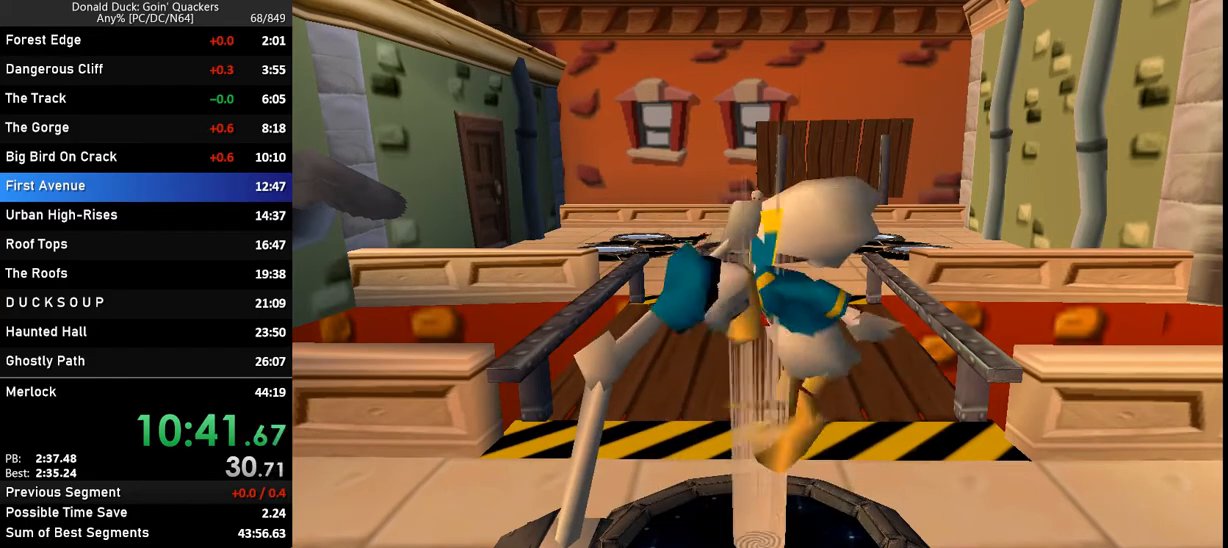
{"keys": ["up"], "events": []}
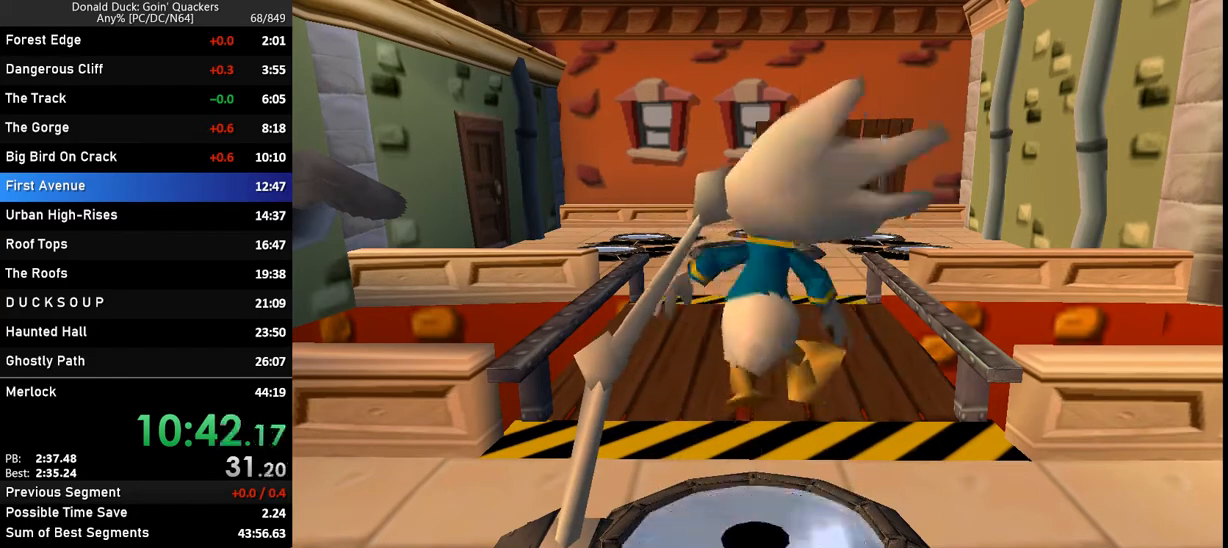
{"keys": ["up"], "events": []}
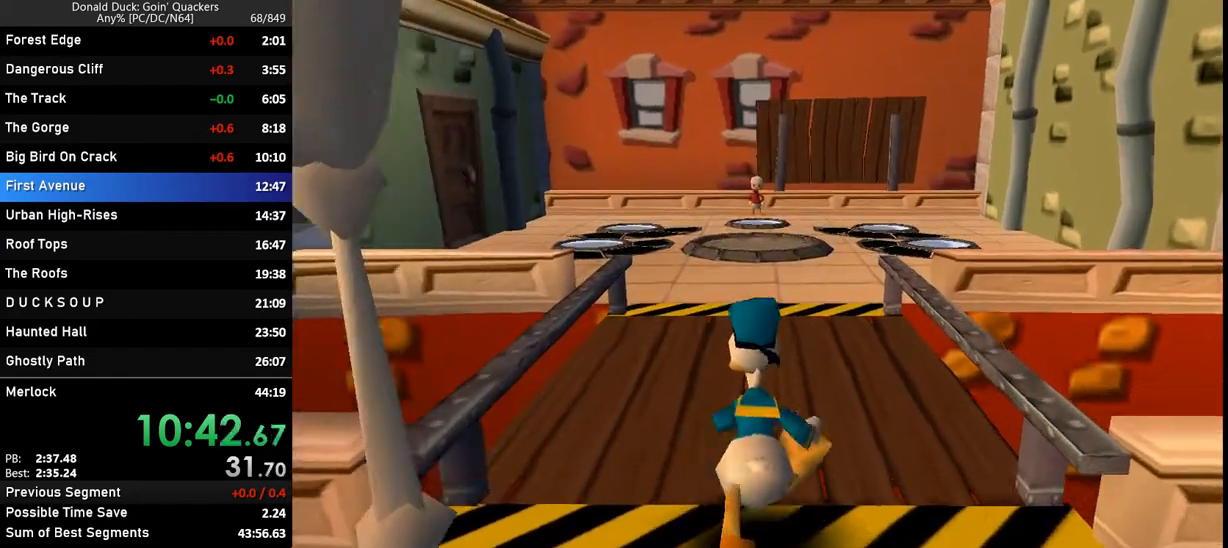
{"keys": ["up"], "events": [[100, "left", "down"], [233, "left", "up"]]}
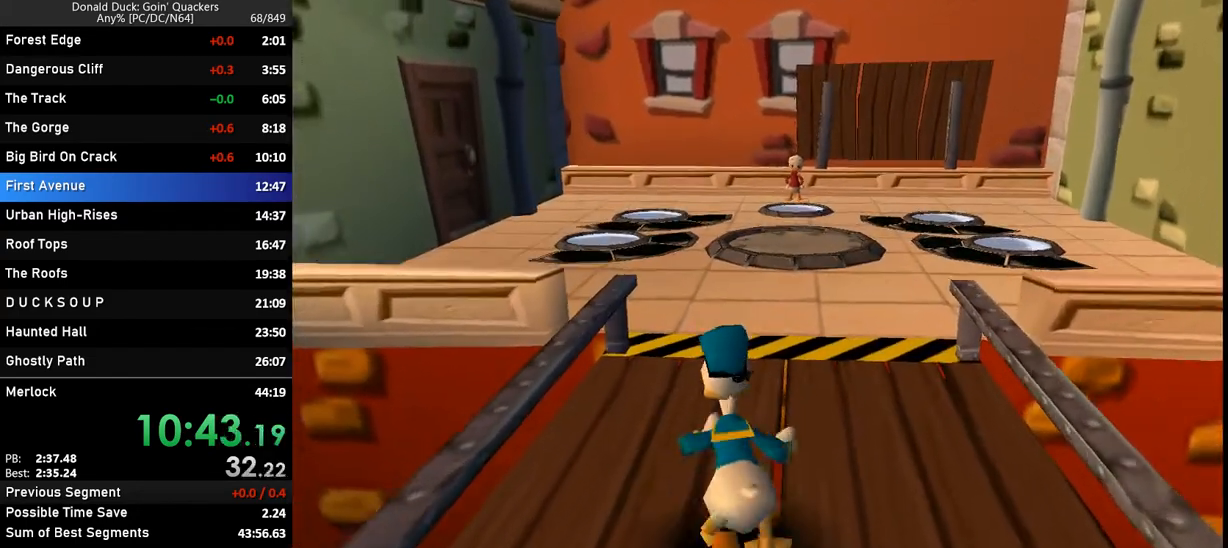
{"keys": ["up"], "events": []}
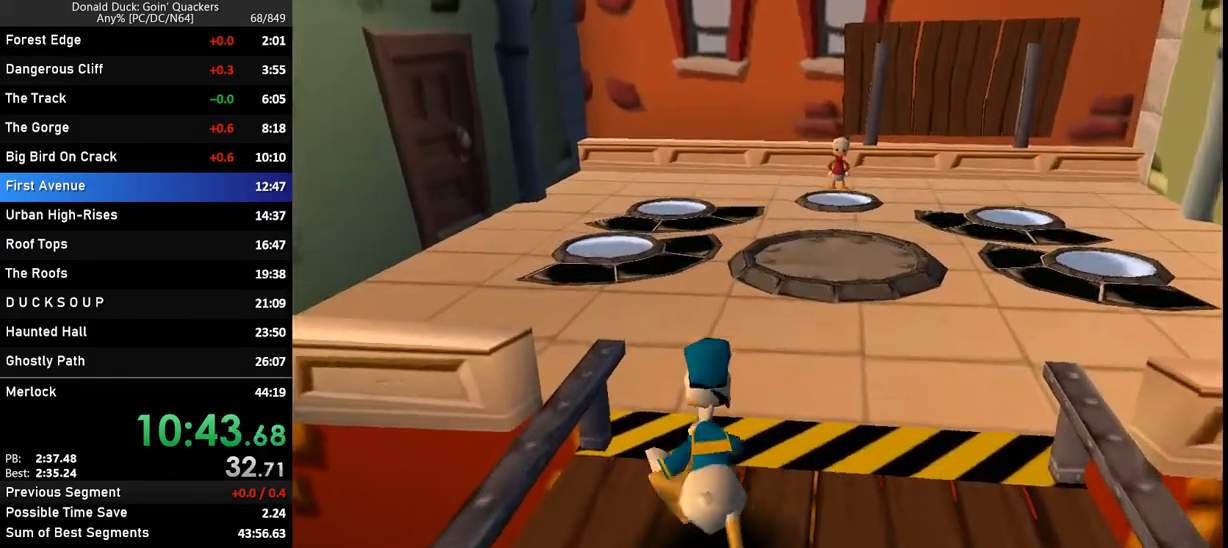
{"keys": ["up"], "events": [[233, "left", "down"], [333, "left", "up"]]}
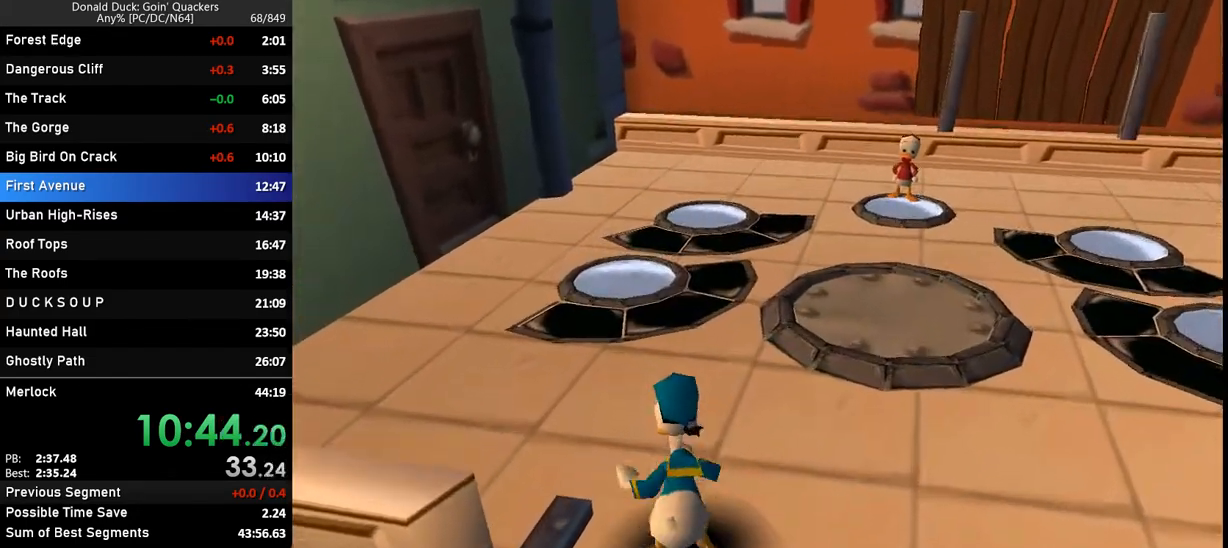
{"keys": ["up"], "events": [[300, "left", "down"], [333, "left", "up"]]}
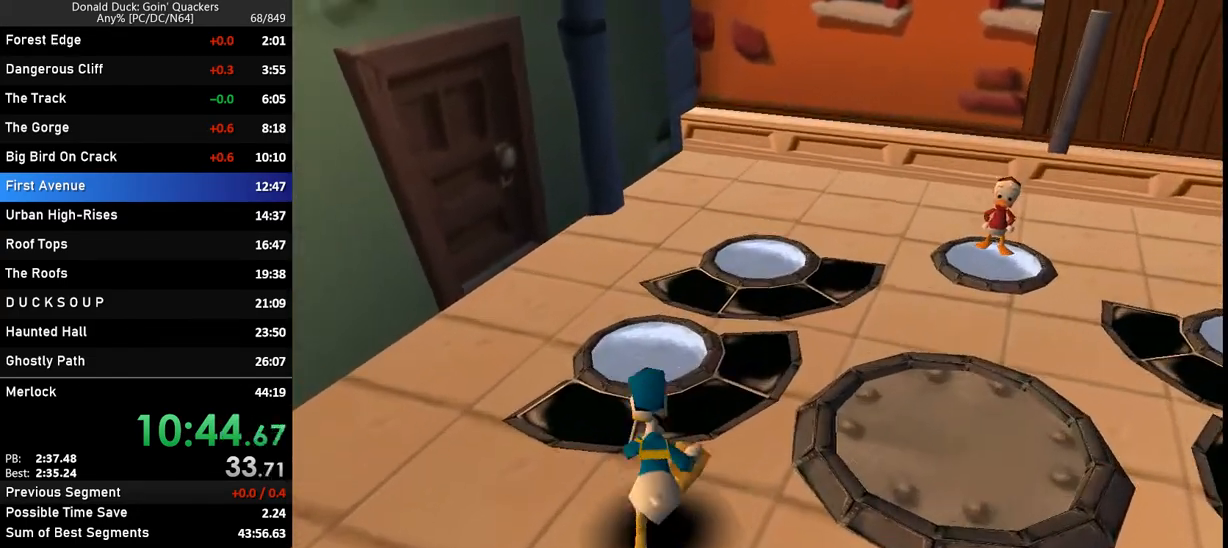
{"keys": ["x"], "events": [[500, "up", "up"], [500, "x", "down"]]}
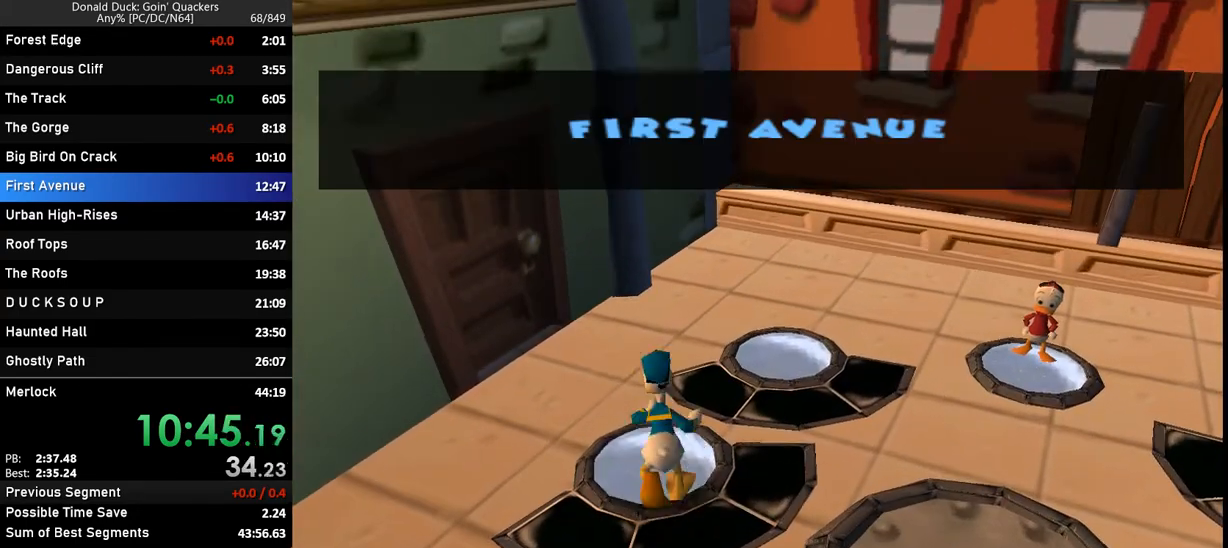
{"keys": [], "events": [[133, "x", "up"]]}
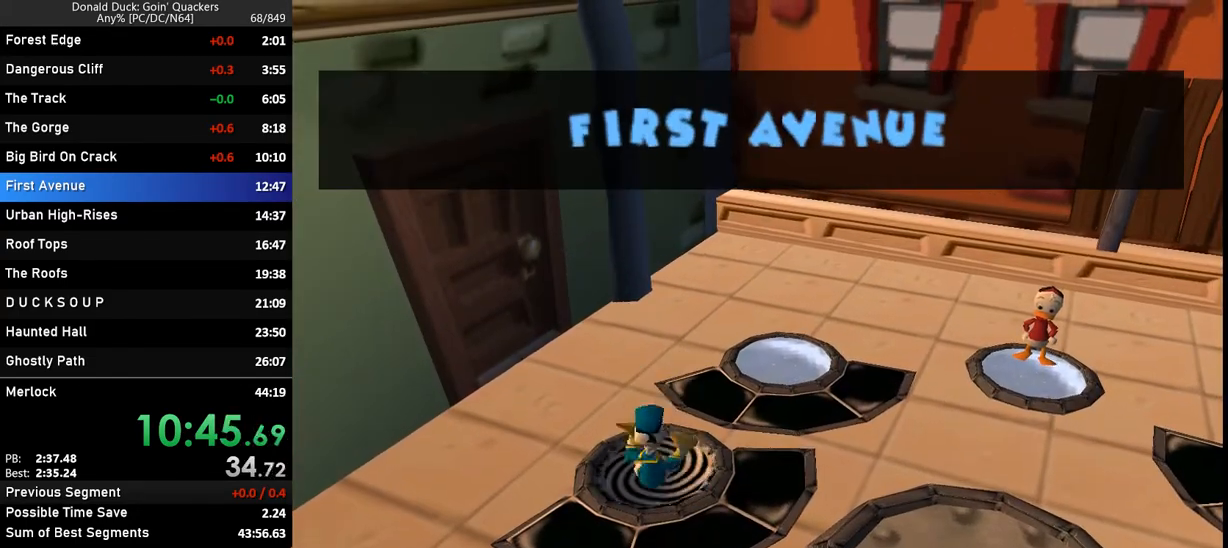
{"keys": ["up"], "events": [[233, "up", "down"]]}
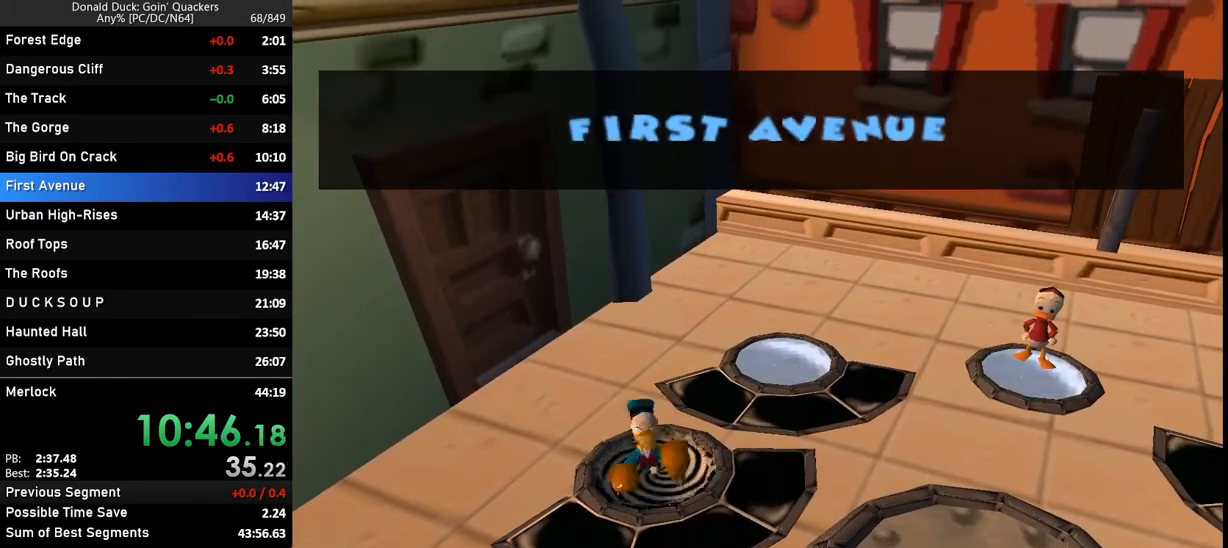
{"keys": ["up"], "events": []}
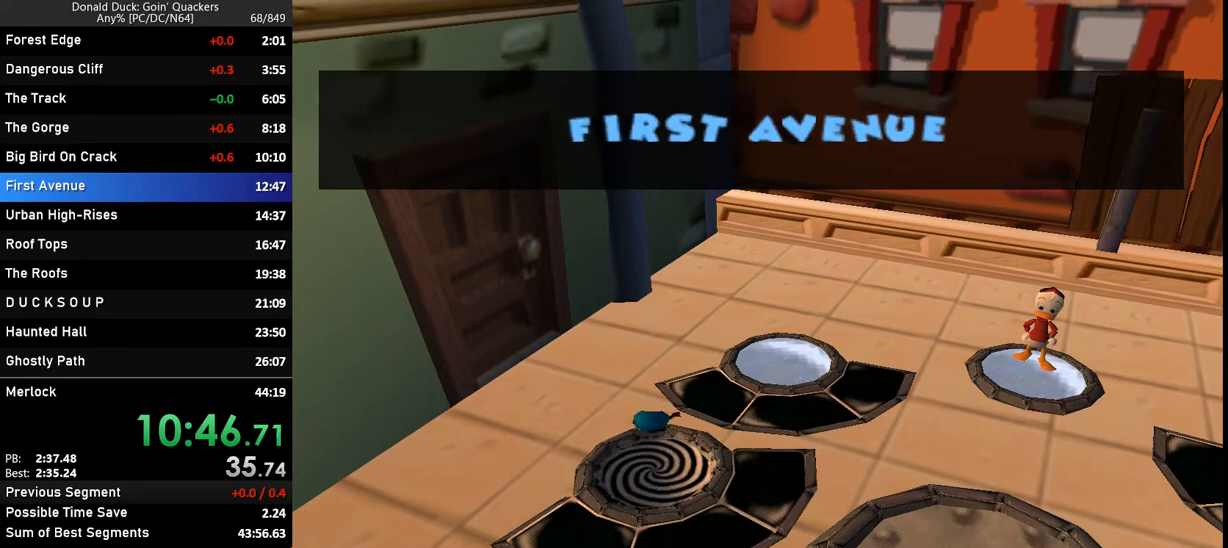
{"keys": ["up"], "events": []}
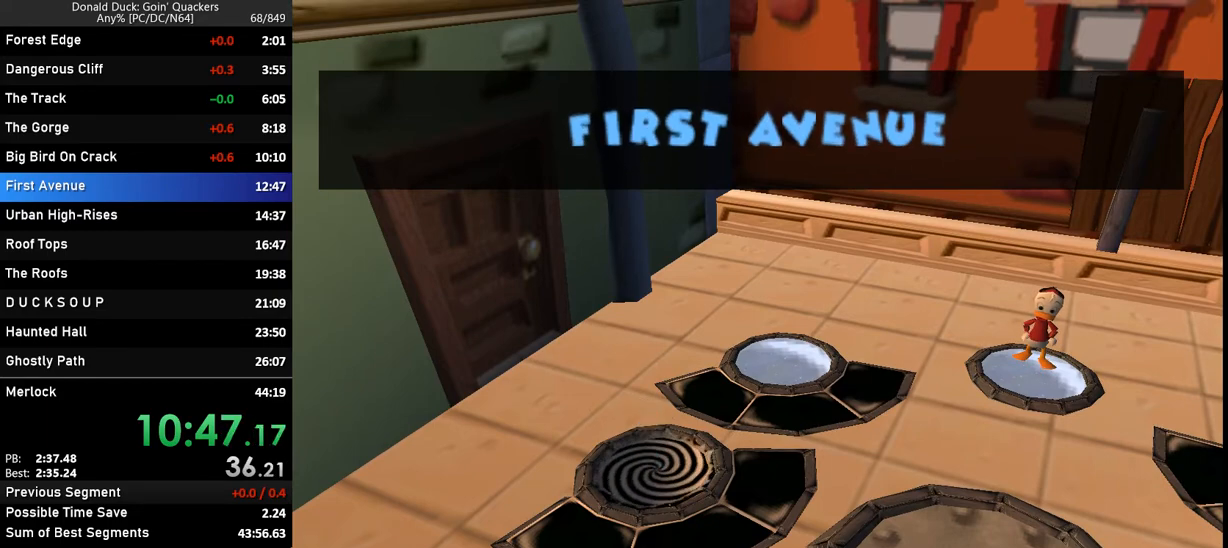
{"keys": ["up"], "events": []}
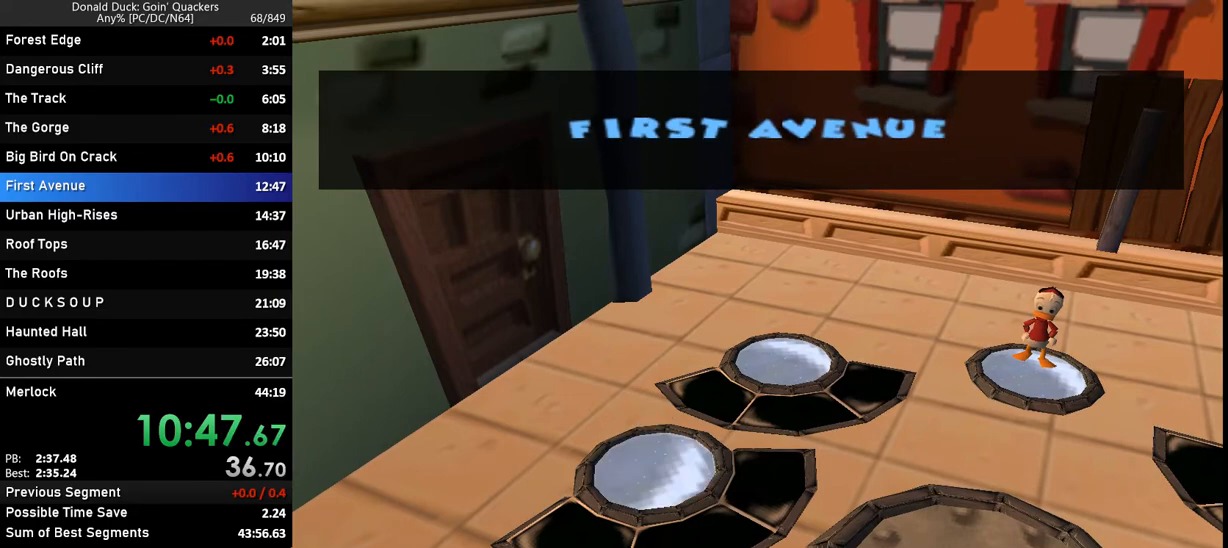
{"keys": ["up"], "events": []}
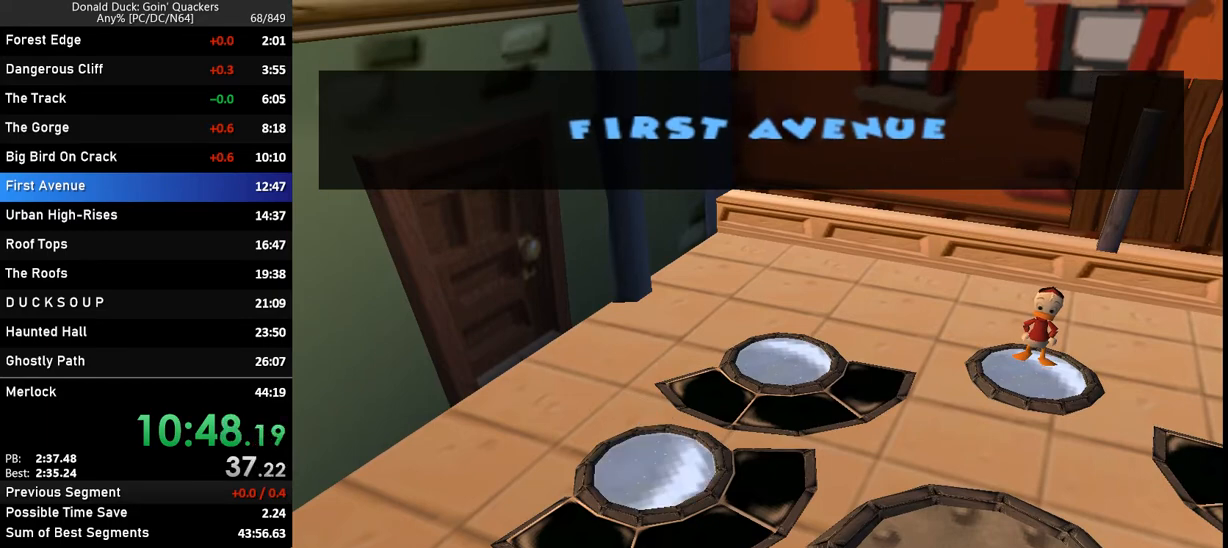
{"keys": ["up"], "events": []}
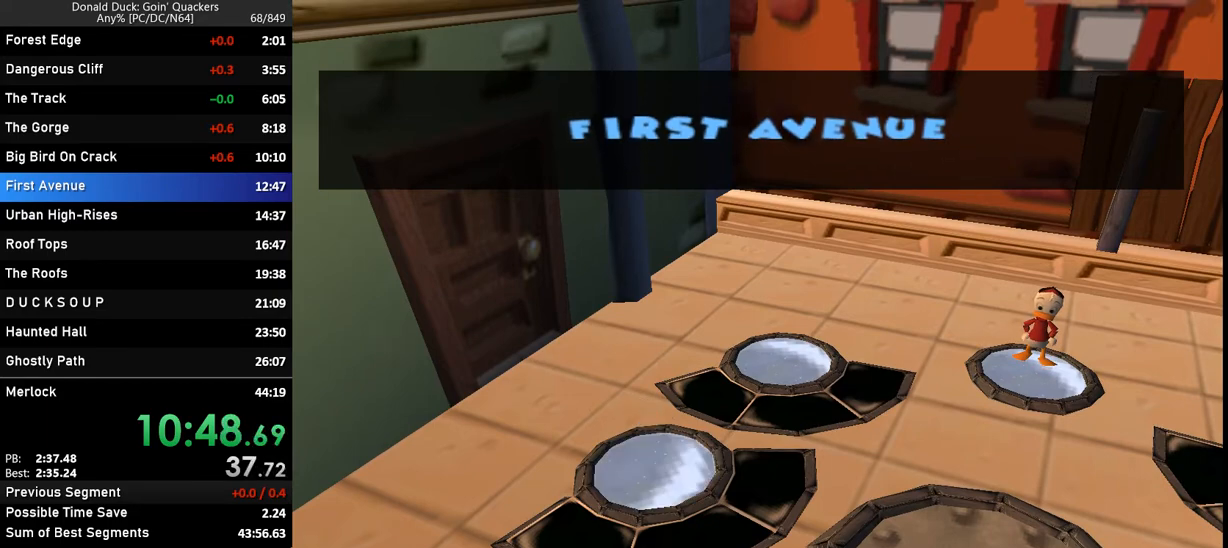
{"keys": ["up"], "events": []}
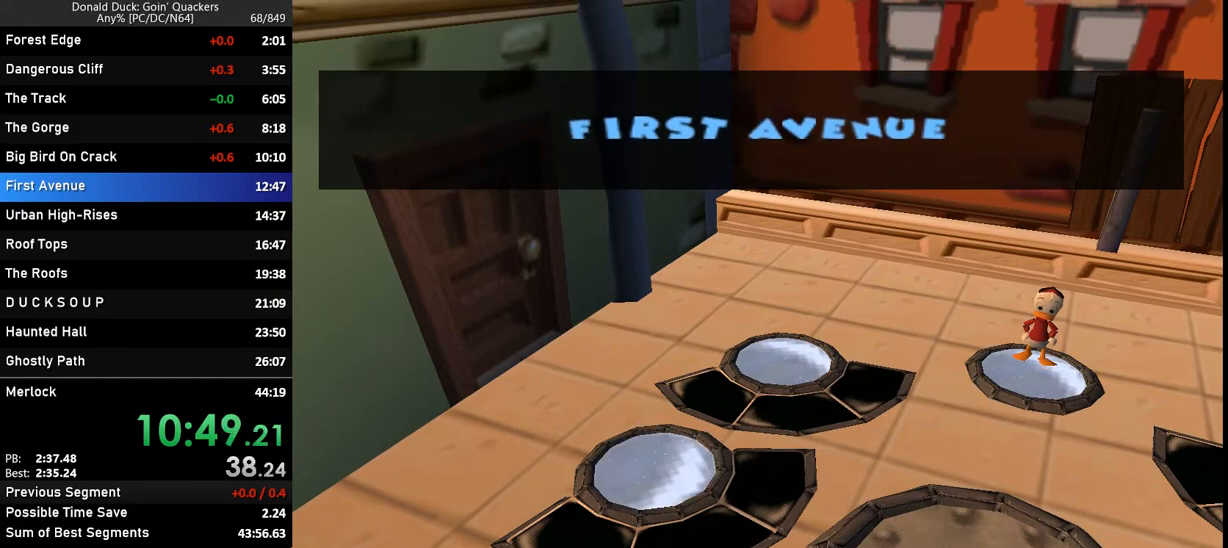
{"keys": ["up"], "events": []}
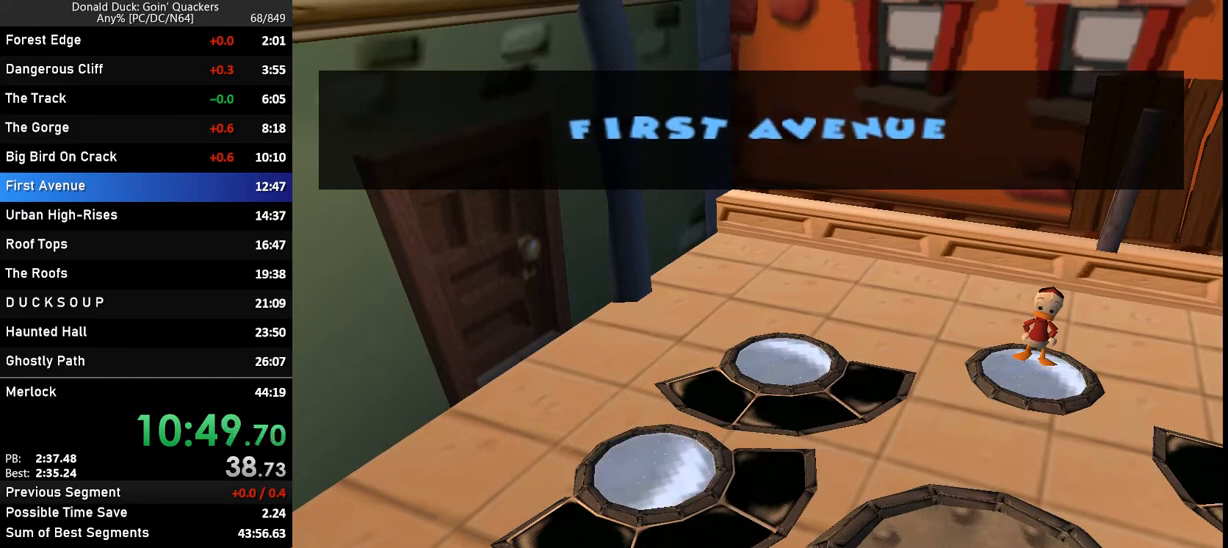
{"keys": ["up"], "events": []}
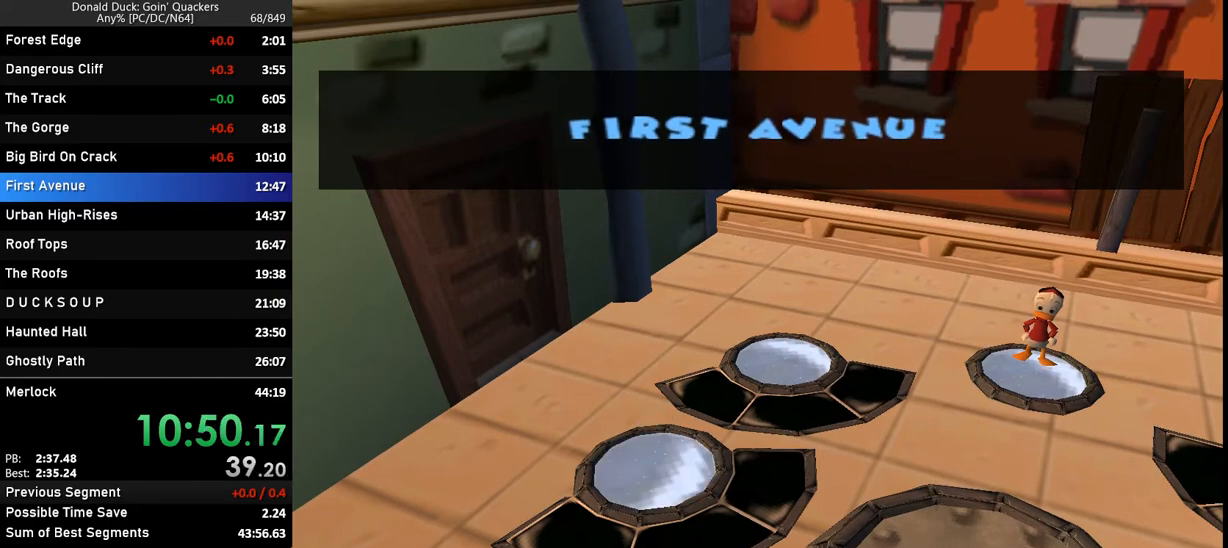
{"keys": ["up"], "events": []}
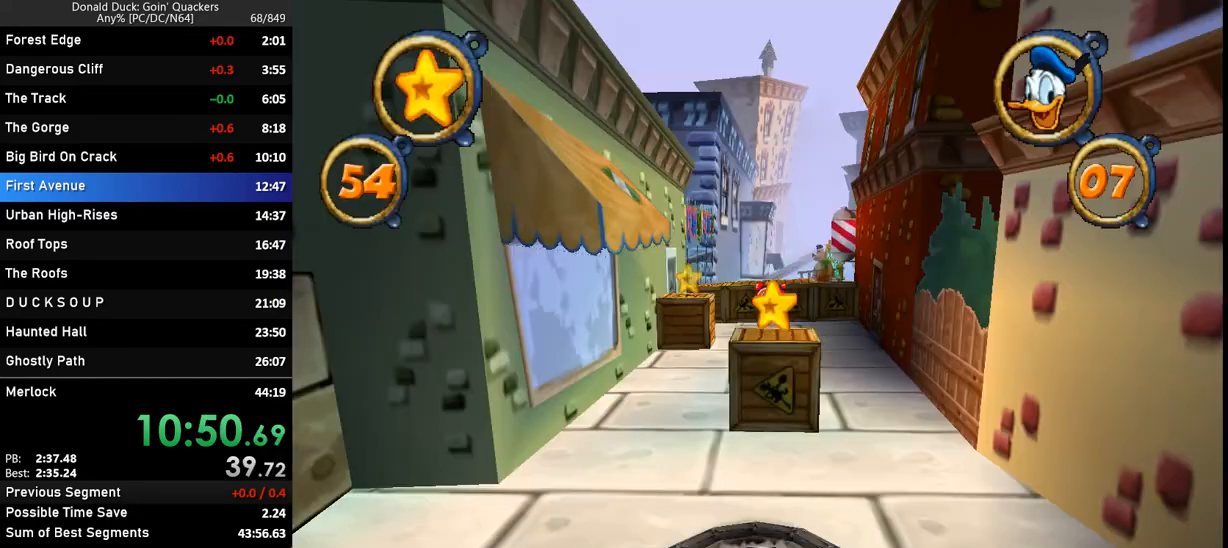
{"keys": ["up"], "events": []}
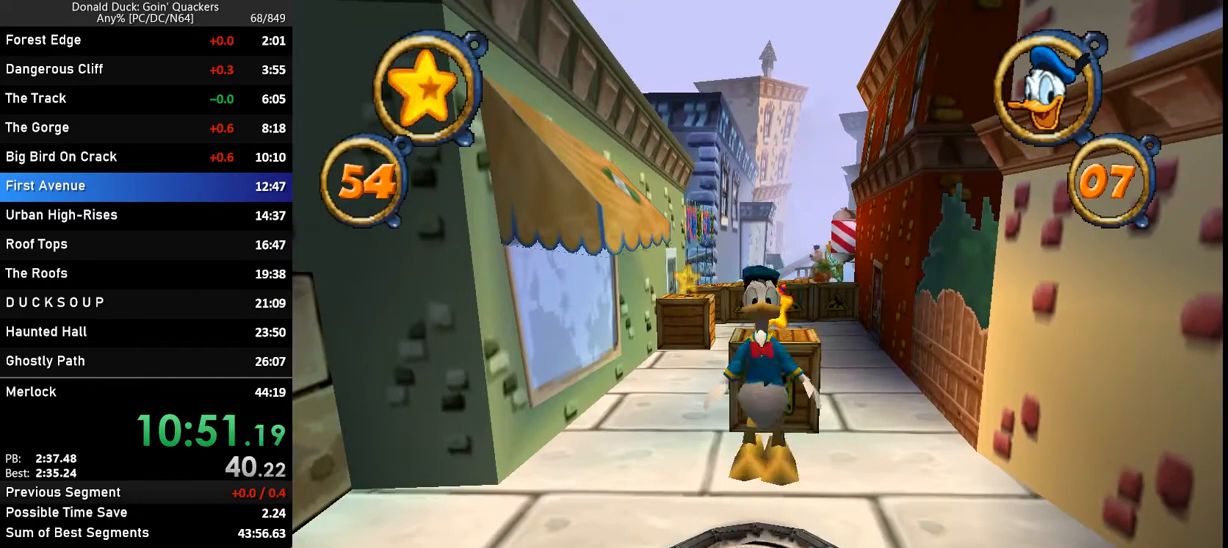
{"keys": ["up"], "events": [[433, "right", "down"], [500, "right", "up"]]}
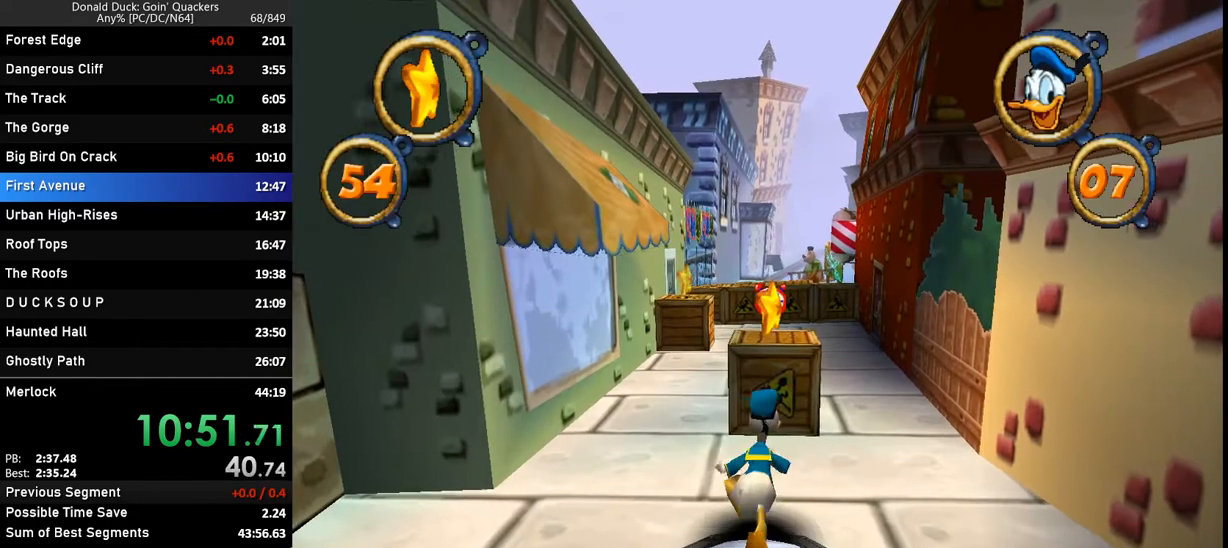
{"keys": ["up"], "events": [[233, "z", "down"], [433, "z", "up"]]}
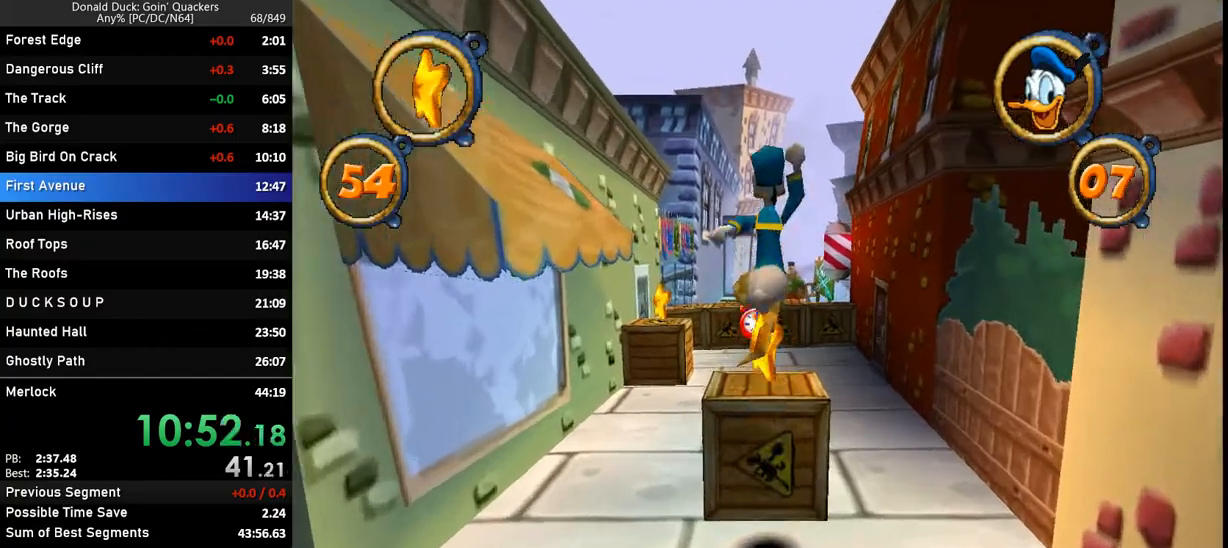
{"keys": ["up"], "events": []}
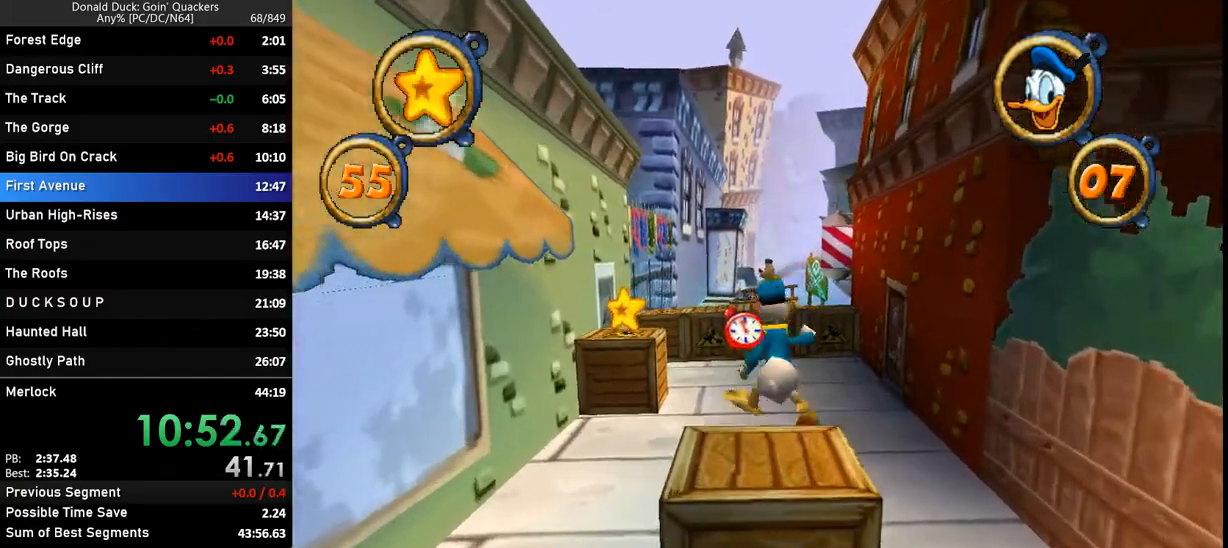
{"keys": ["up"], "events": []}
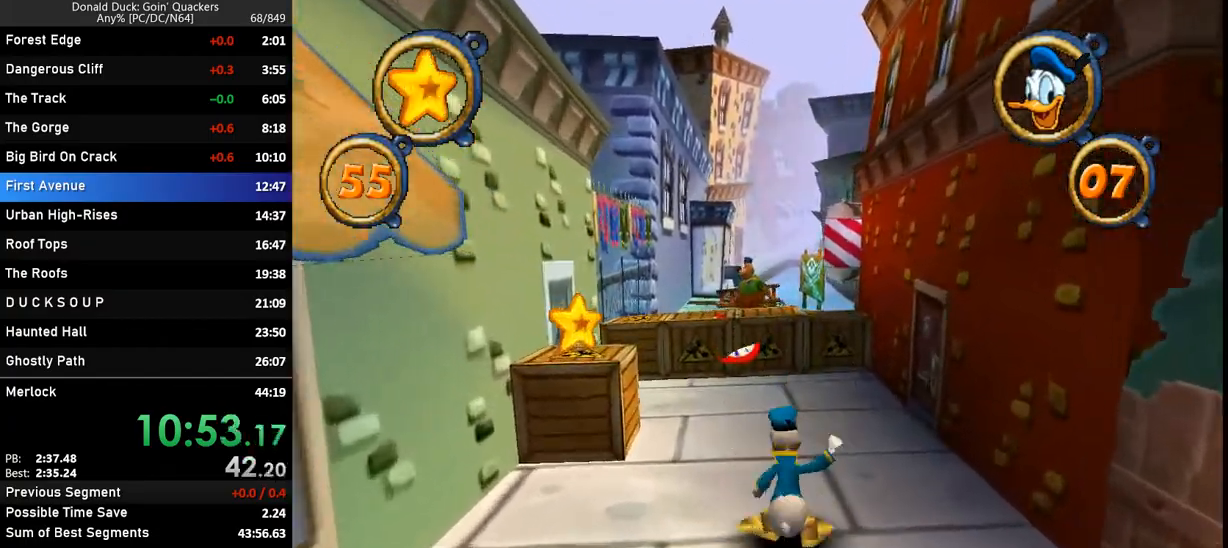
{"keys": ["up"], "events": []}
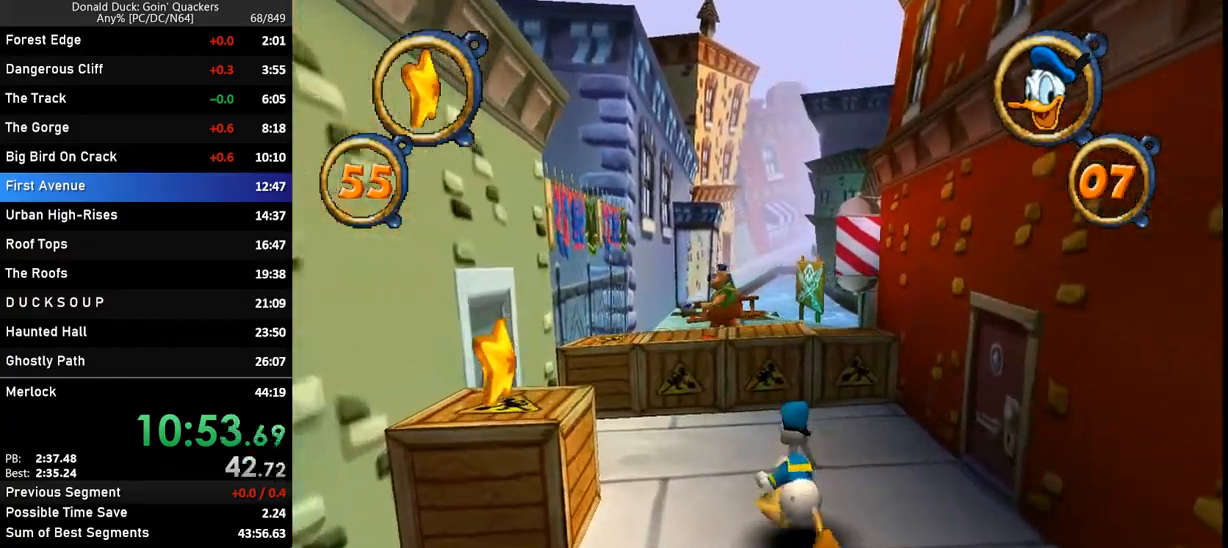
{"keys": ["up"], "events": []}